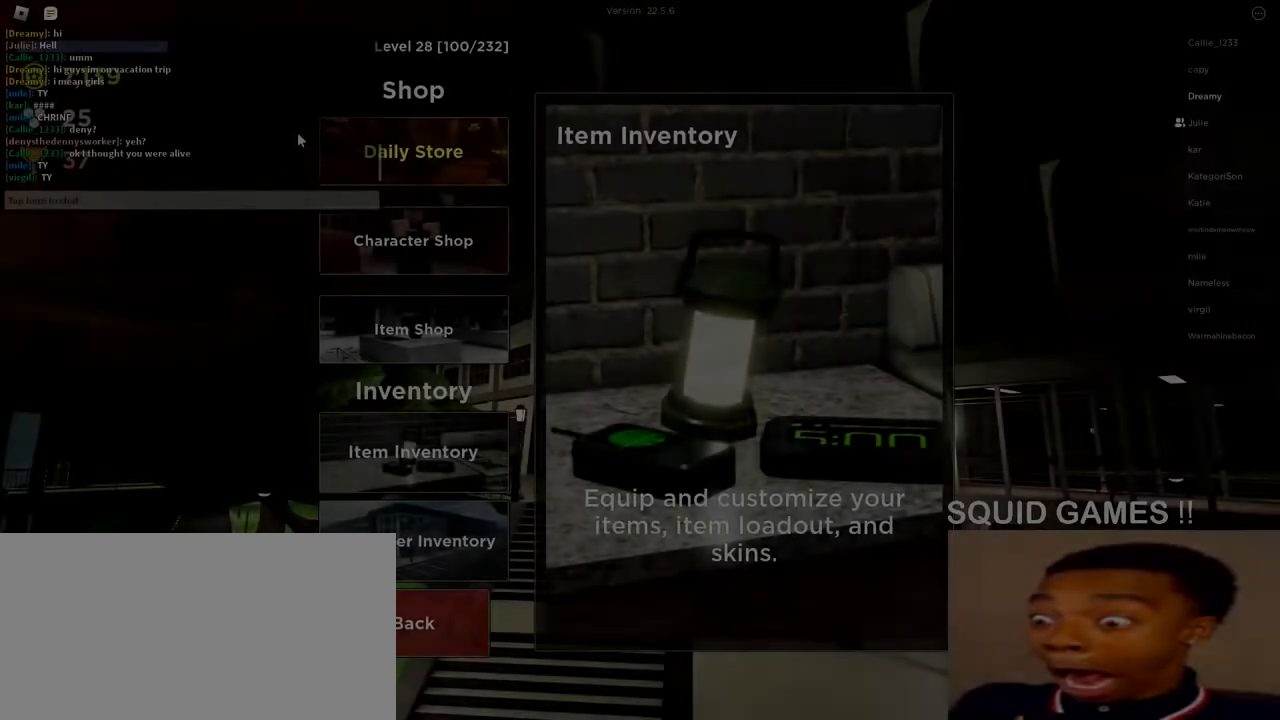
Gameplay with keyboard and mouse; each line is a JSON object with the keys and mouse buttons held at the frame after it. "events" lists presses ("down") and releases ("up") of "a", "ctrl", "d", "e", "q", "s", "shift", "space", "w", "mouse_left", "mouse_wheel", "mouse_right", "mouse_mb4" and "mouse_mb5" between this image and that frame as [ms after this image, input, new state], when the widget could be followed in between. "mouse_left", "mouse_wheel", "mouse_right", "mouse_mb4", "mouse_mb5" = the "left", "wheel", "right", "mb4", "mb5" buttons of the "mouse" list. No other keys are recorded. "wheel" means that the mouse wheel is clicked or scrolled. Mouse movement is not recorded.
{"keys": [], "mouse": [], "events": []}
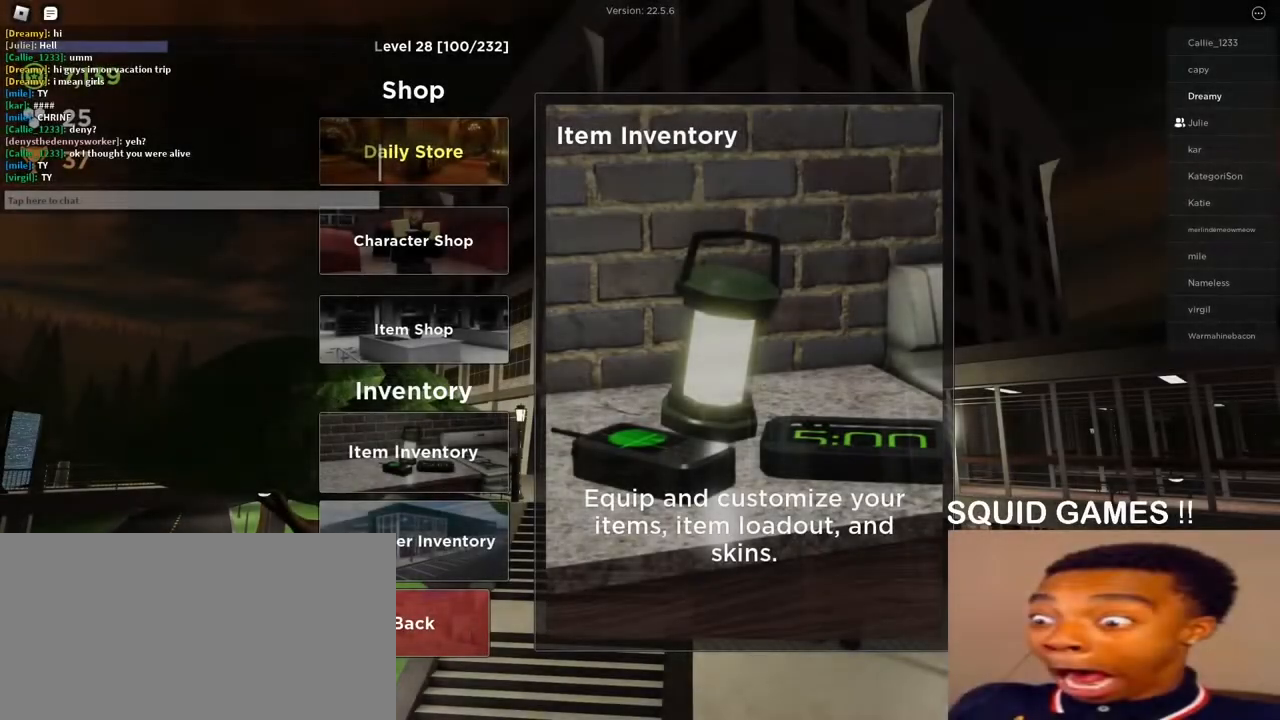
{"keys": [], "mouse": [], "events": []}
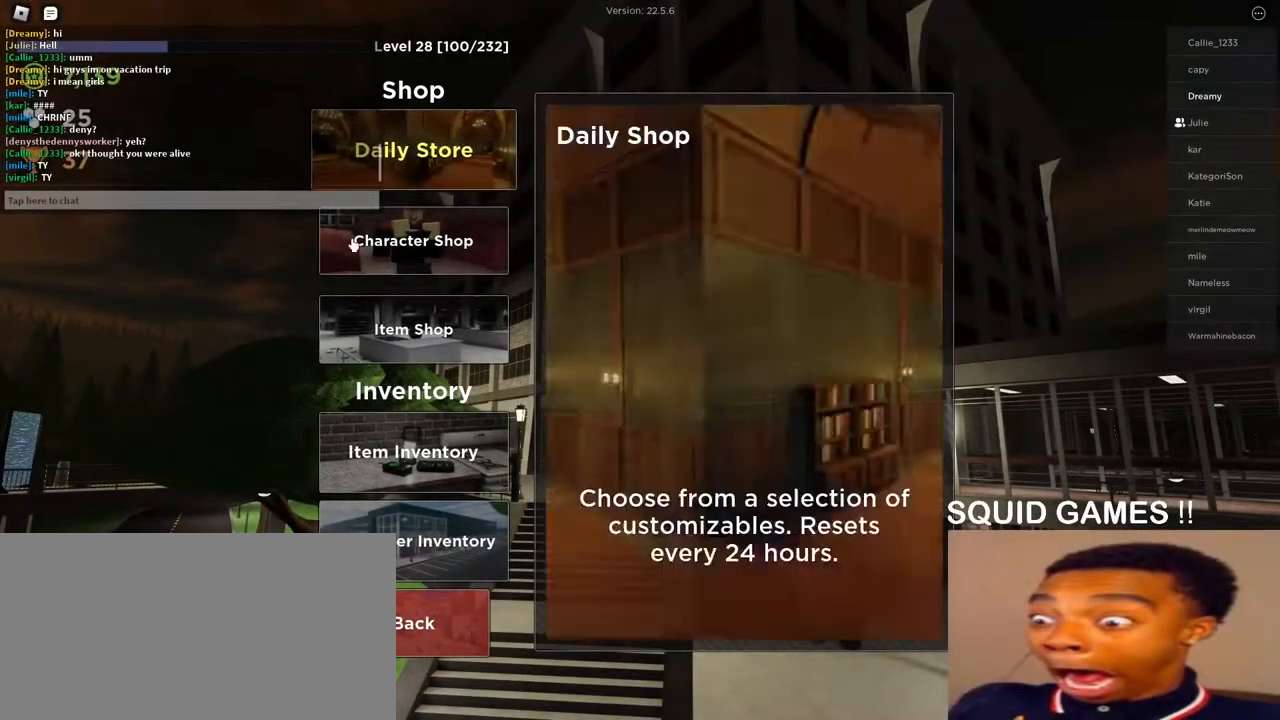
{"keys": [], "mouse": [], "events": []}
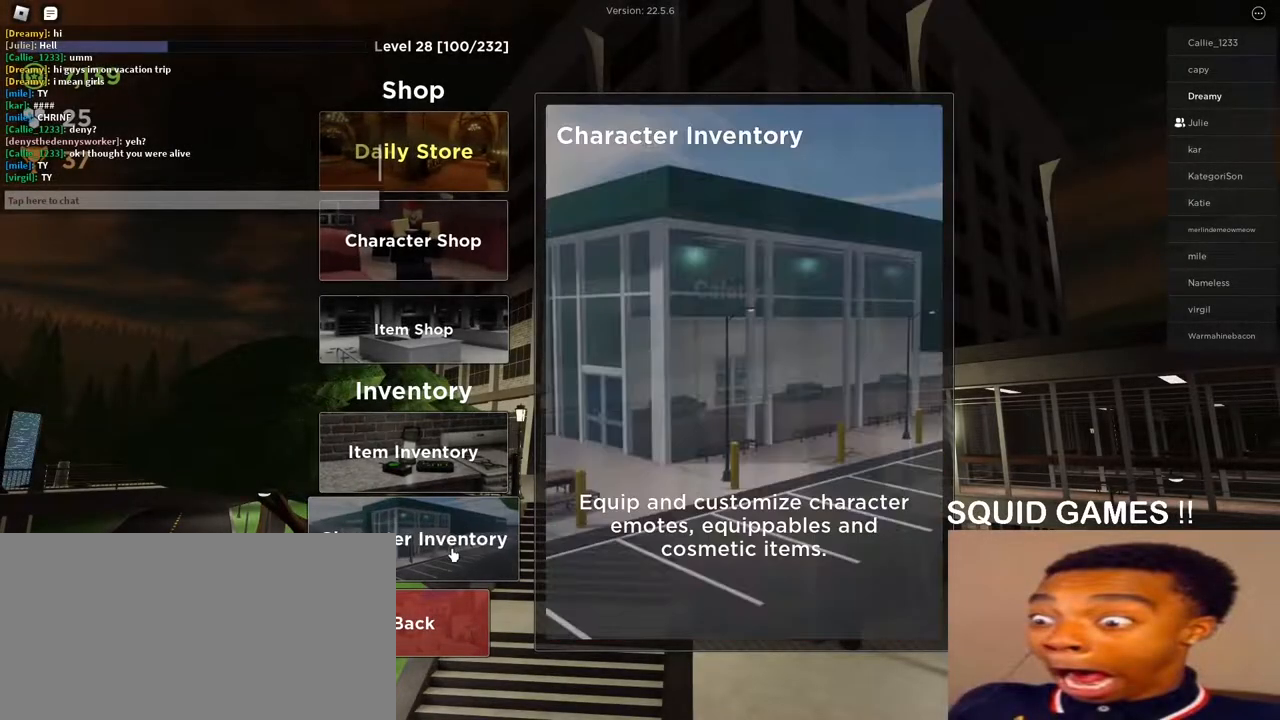
{"keys": [], "mouse": [], "events": [[400, "mouse_left", "down"], [467, "mouse_left", "up"]]}
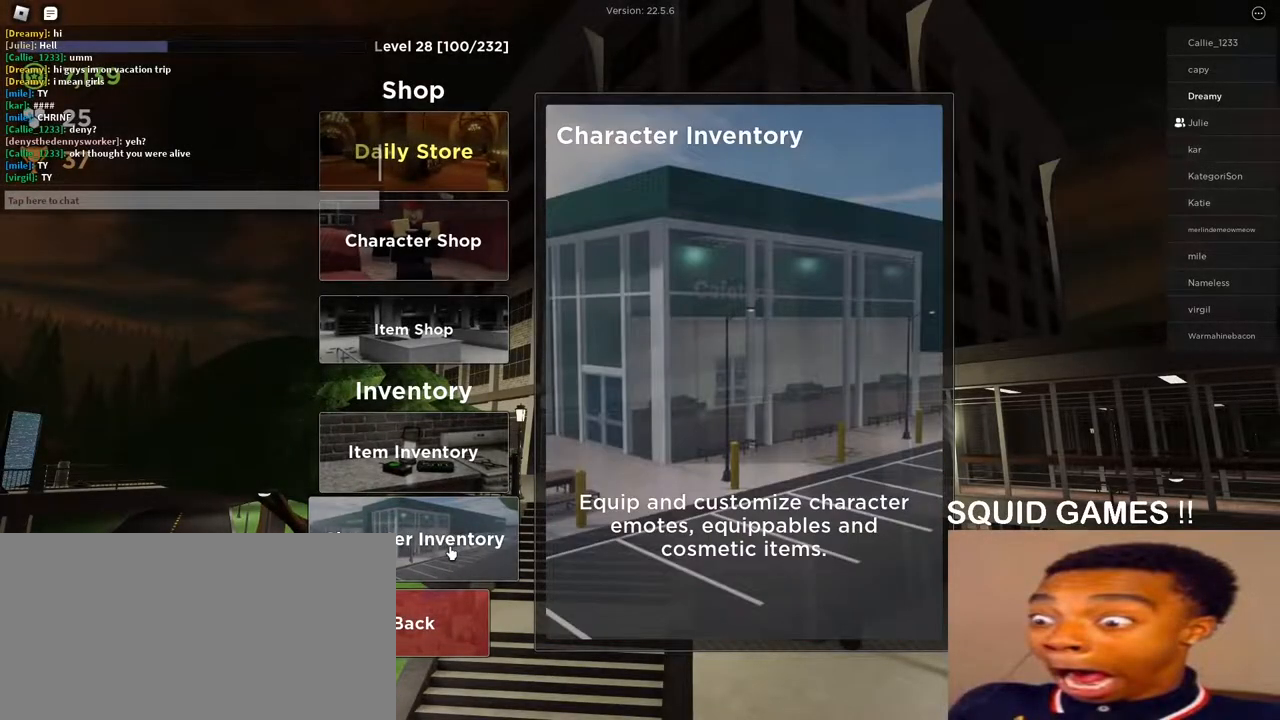
{"keys": [], "mouse": [], "events": []}
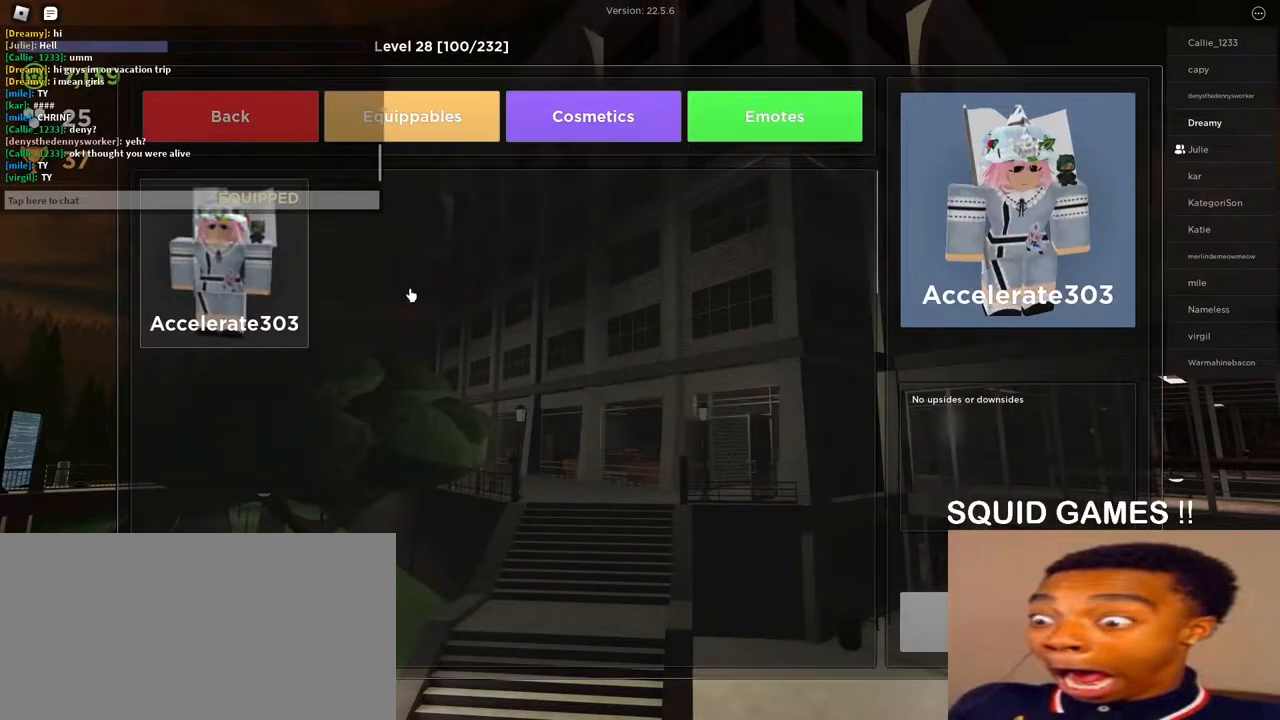
{"keys": [], "mouse": [], "events": [[383, "mouse_left", "down"], [467, "mouse_left", "up"]]}
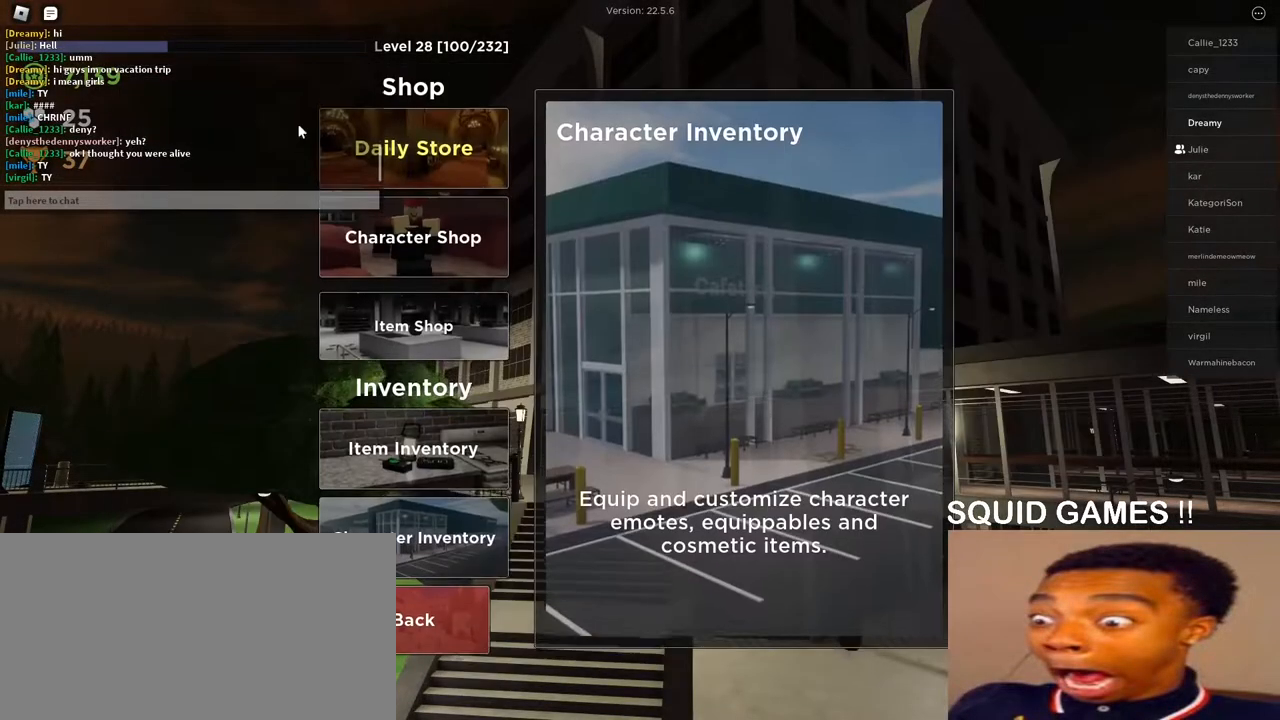
{"keys": [], "mouse": [], "events": []}
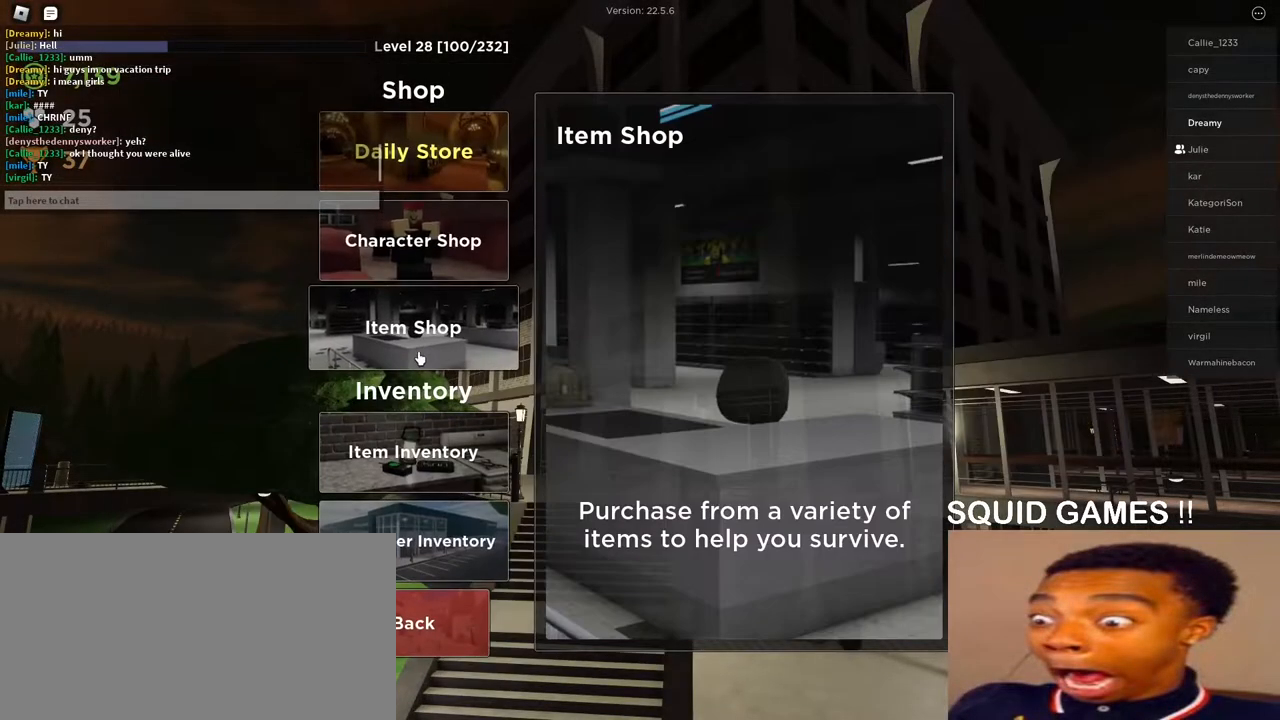
{"keys": [], "mouse": [], "events": [[233, "mouse_left", "down"], [317, "mouse_left", "up"]]}
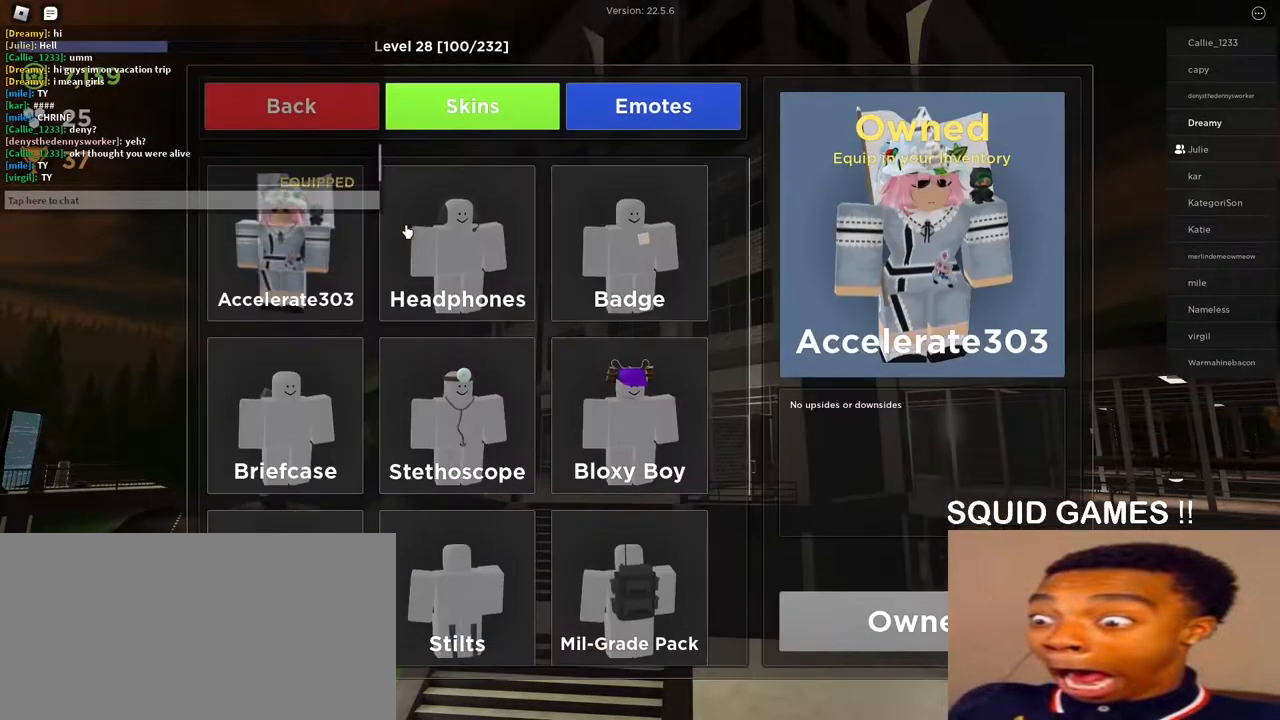
{"keys": [], "mouse": ["left"], "events": [[500, "mouse_left", "down"]]}
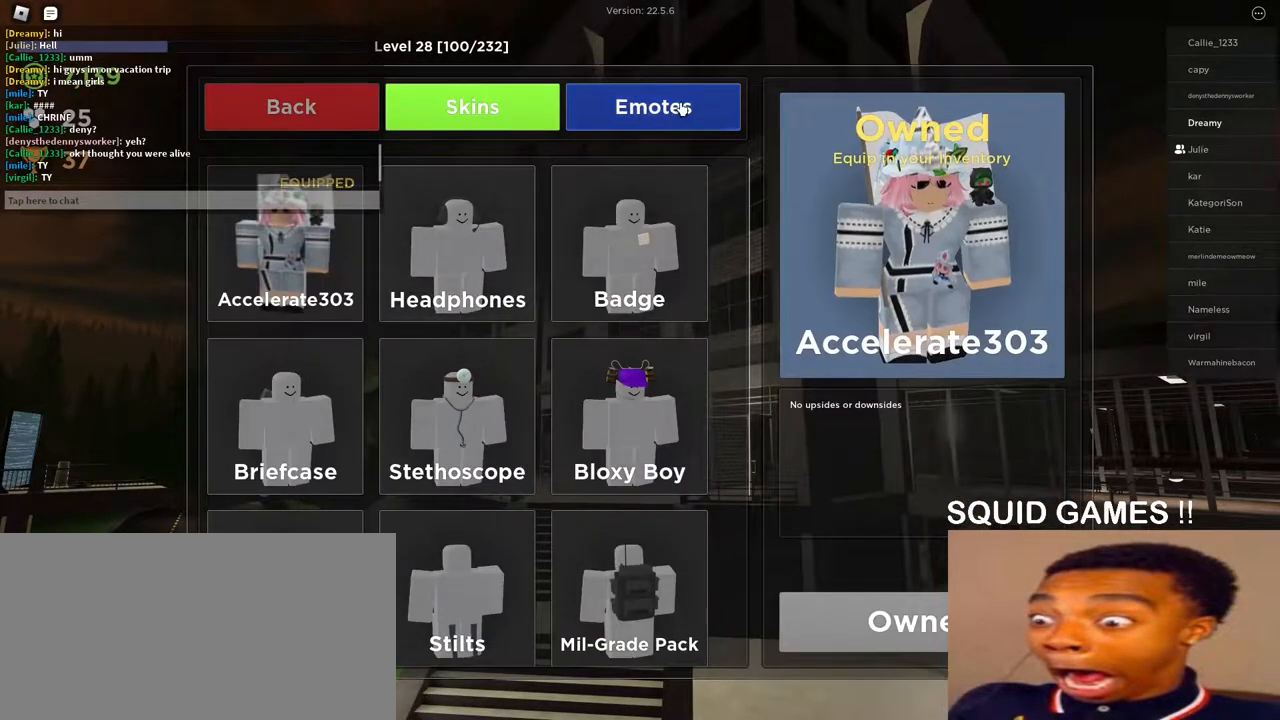
{"keys": [], "mouse": [], "events": [[83, "mouse_left", "up"]]}
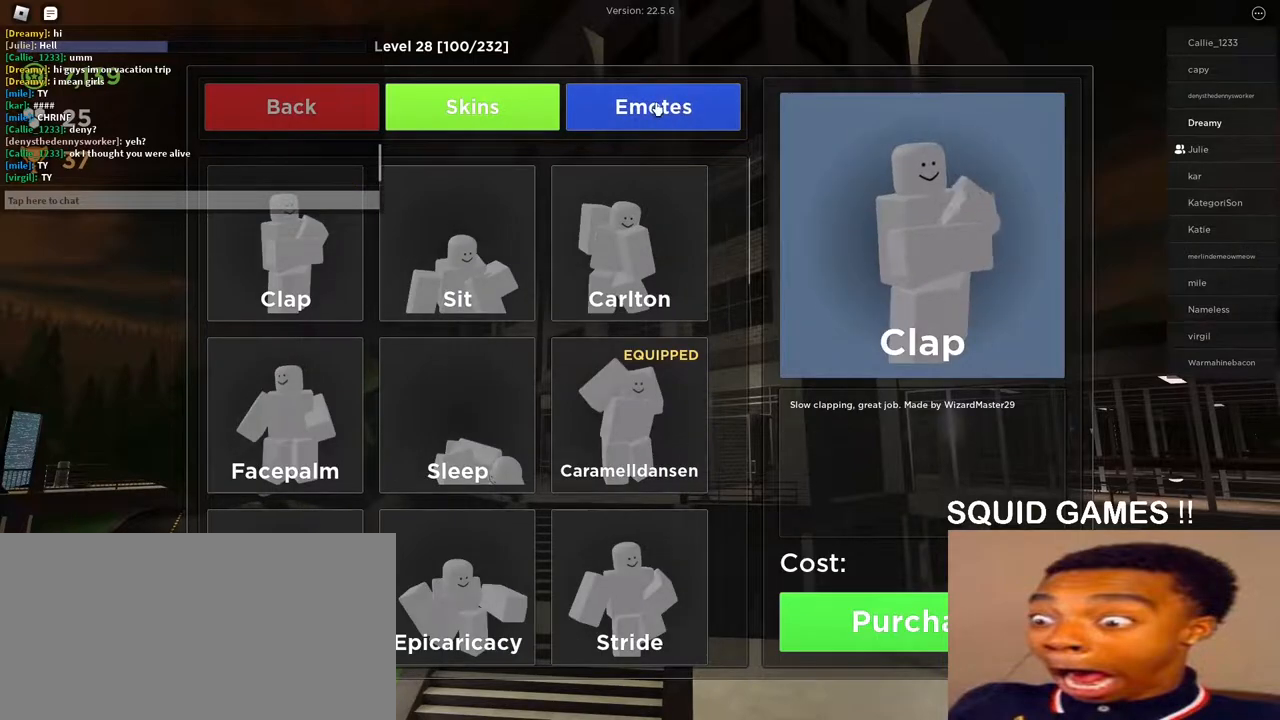
{"keys": [], "mouse": ["left"], "events": [[350, "mouse_left", "down"]]}
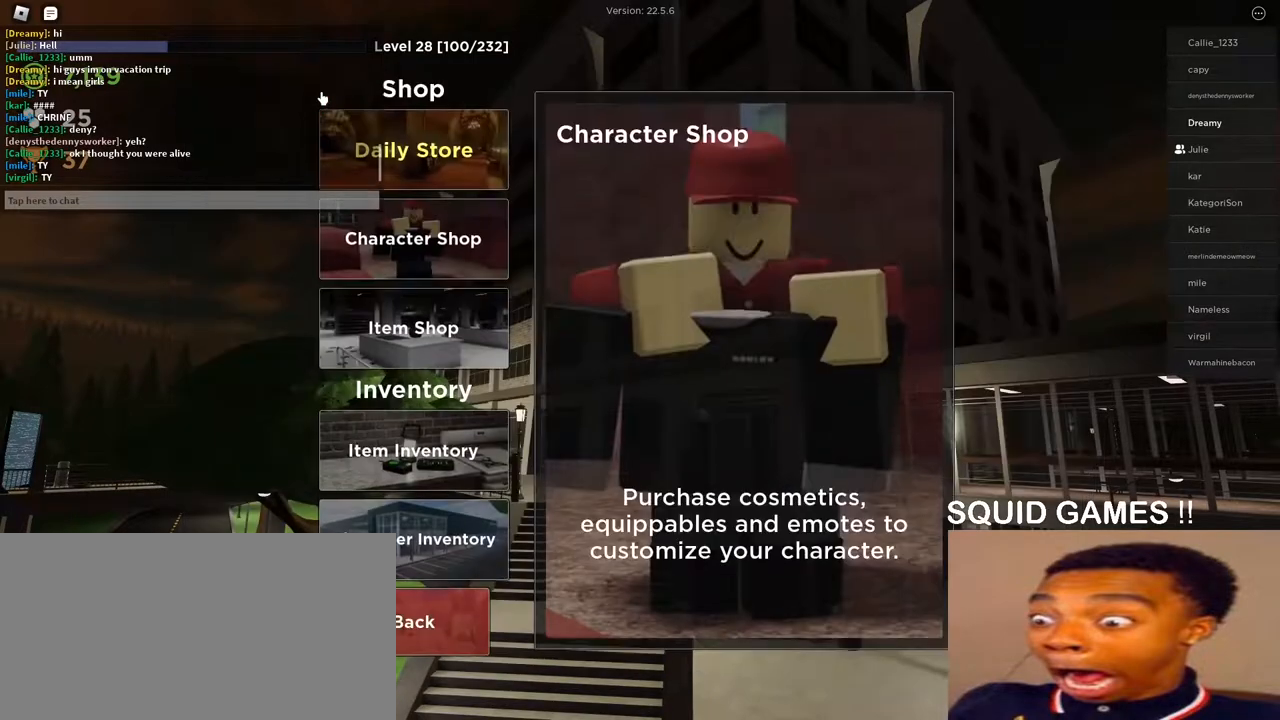
{"keys": [], "mouse": [], "events": [[200, "mouse_left", "up"]]}
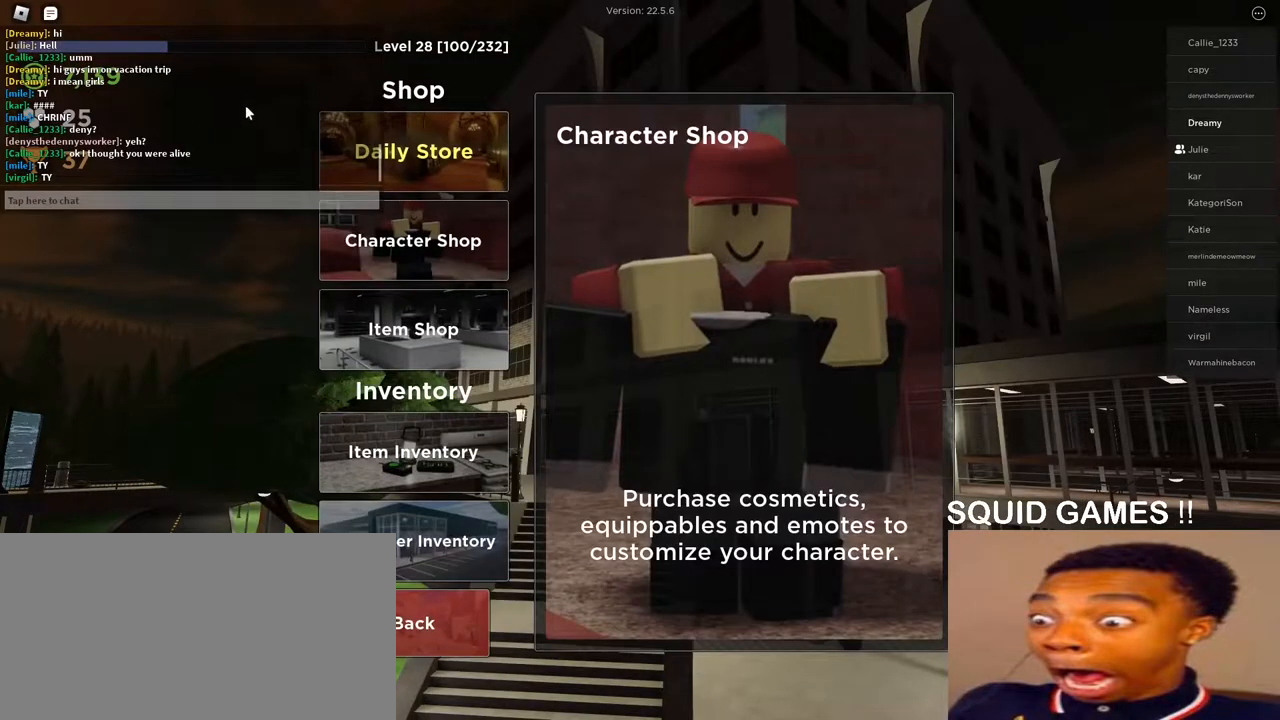
{"keys": [], "mouse": [], "events": []}
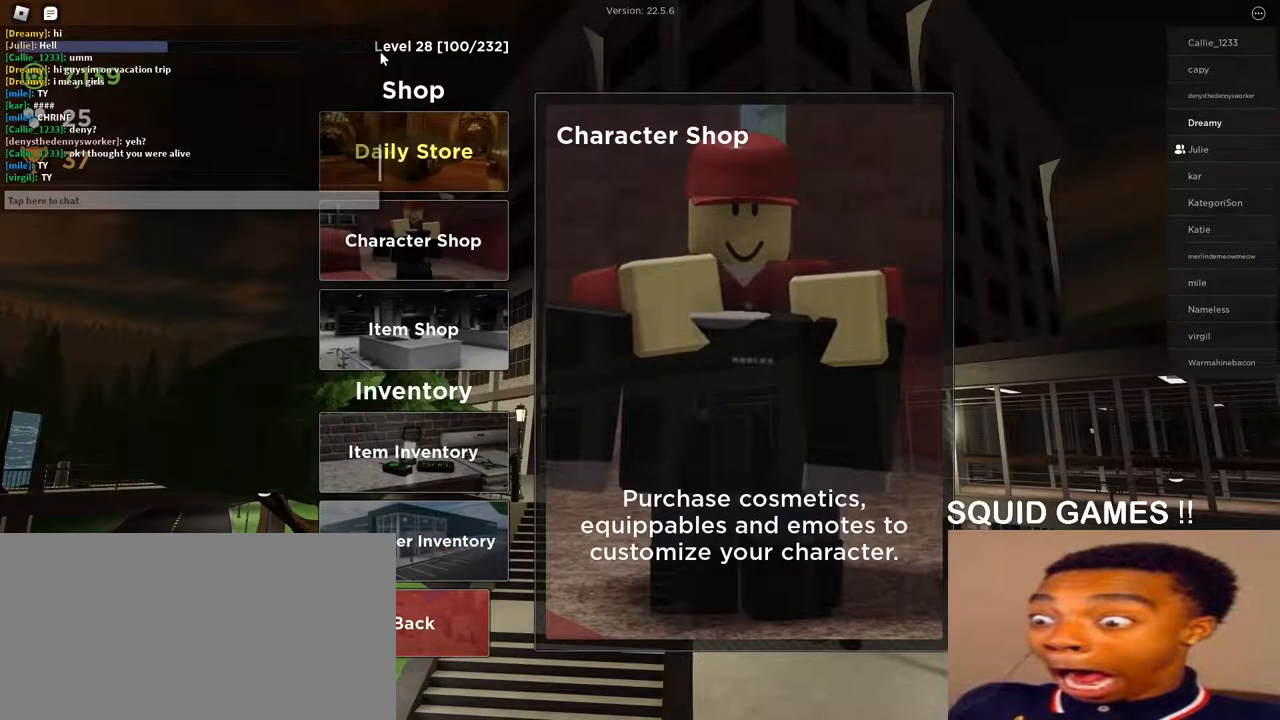
{"keys": [], "mouse": [], "events": []}
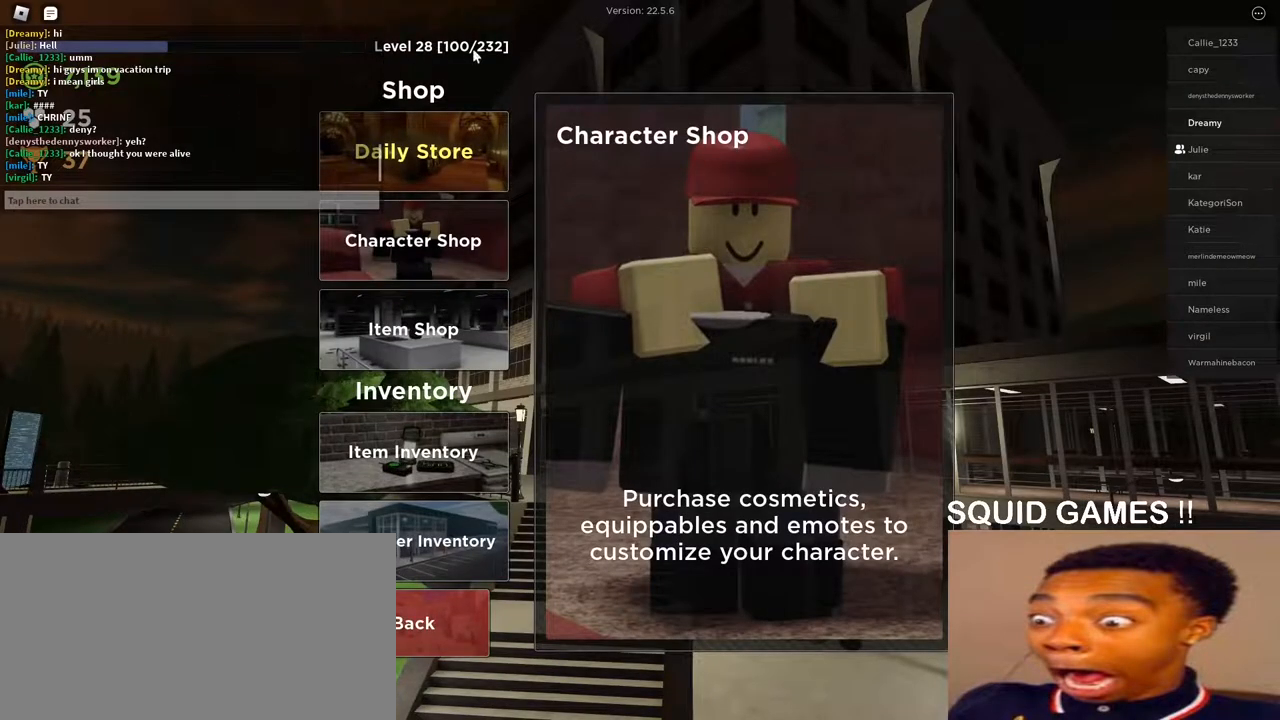
{"keys": [], "mouse": [], "events": []}
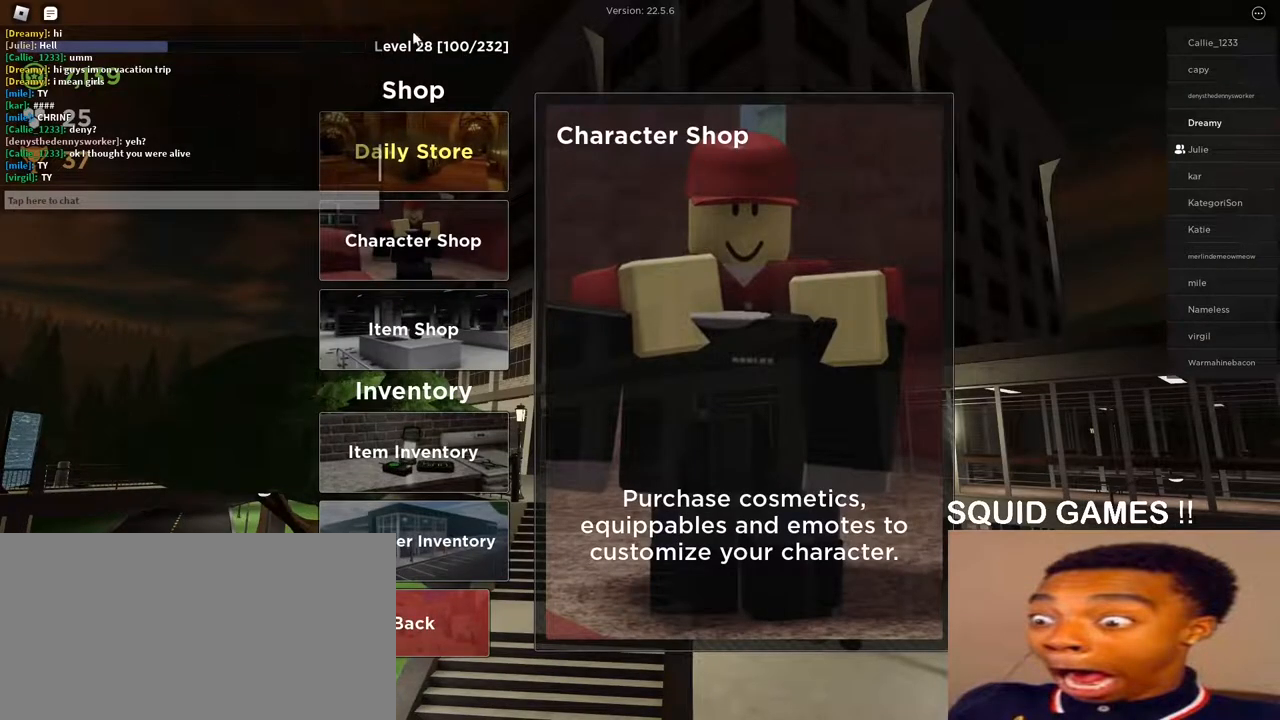
{"keys": [], "mouse": [], "events": []}
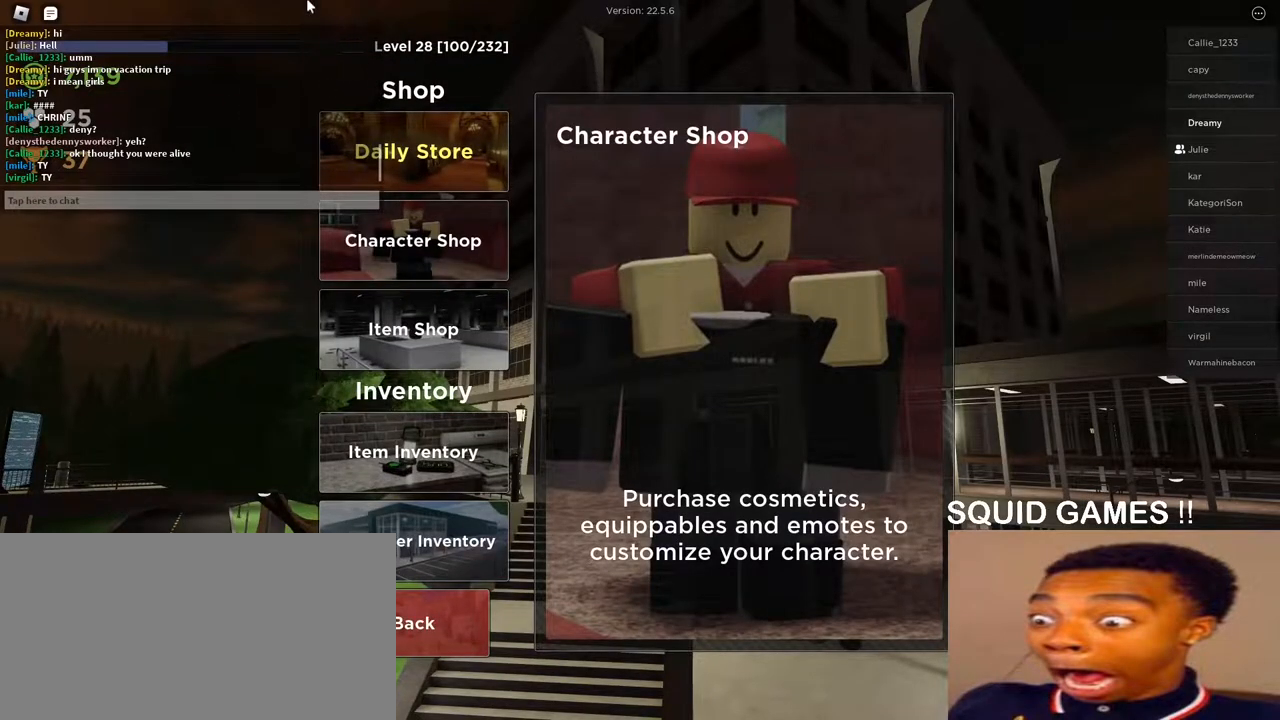
{"keys": [], "mouse": [], "events": []}
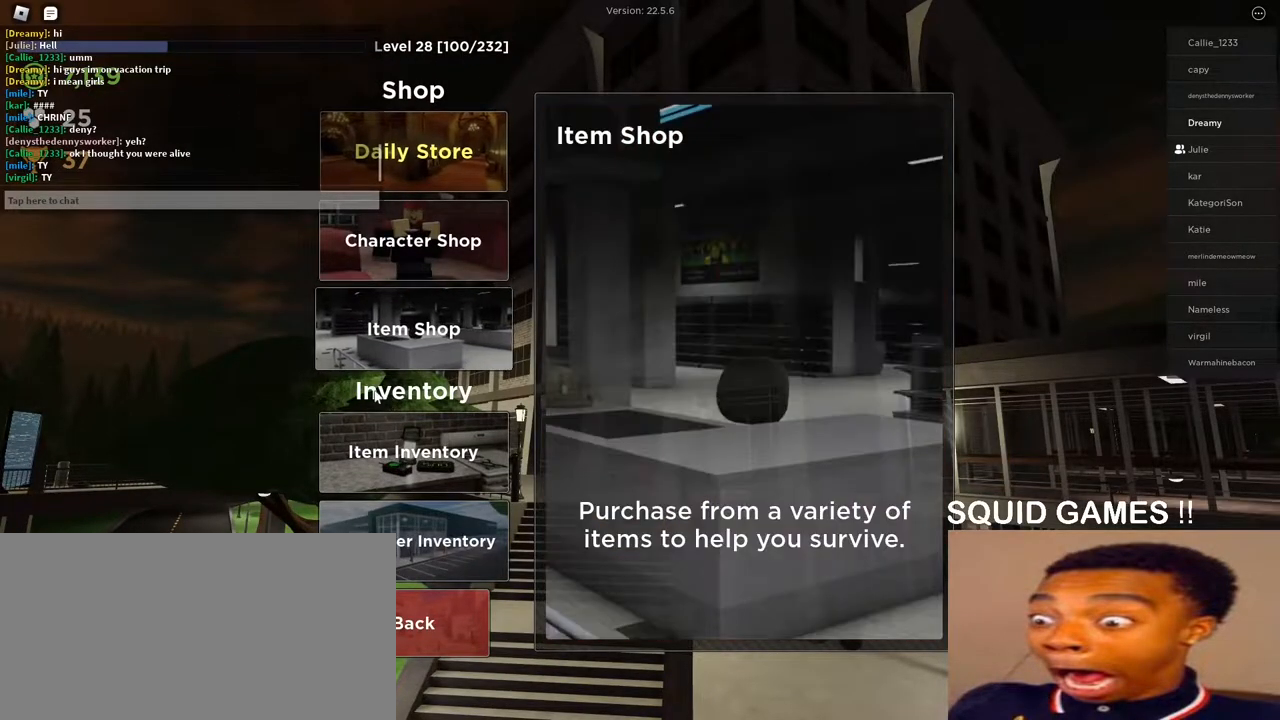
{"keys": [], "mouse": [], "events": [[167, "mouse_left", "down"], [267, "mouse_left", "up"]]}
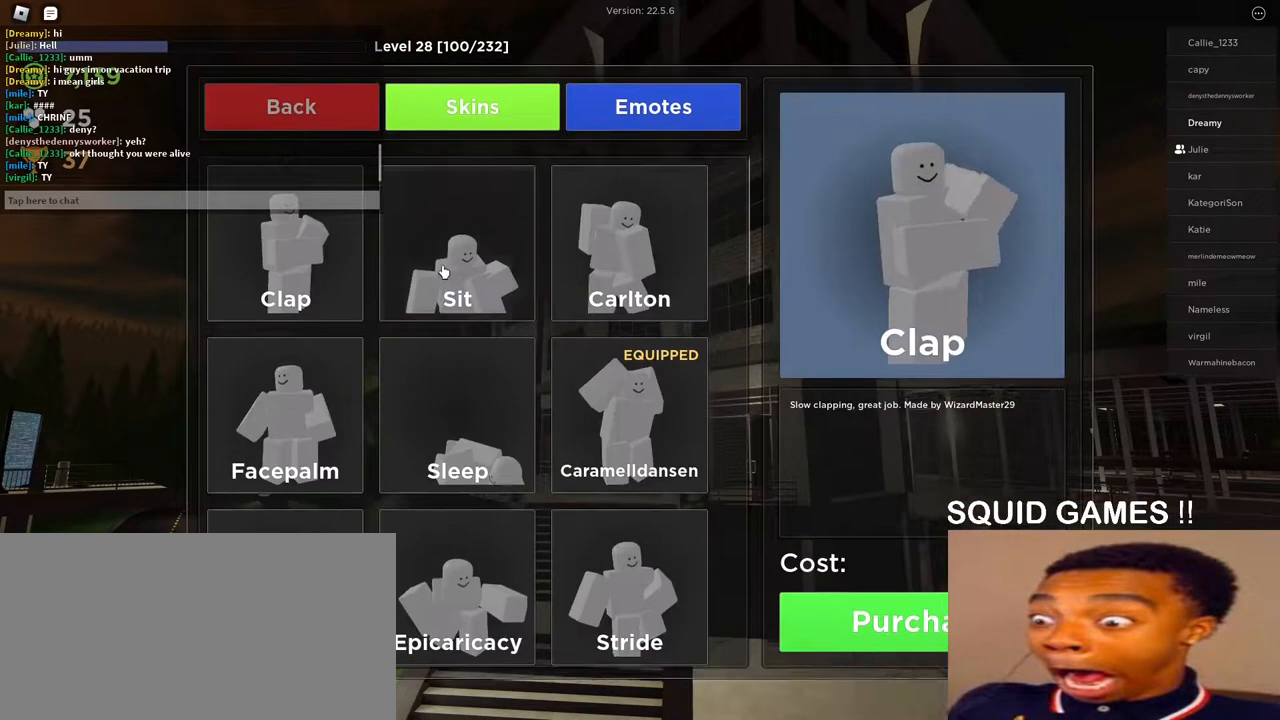
{"keys": [], "mouse": [], "events": []}
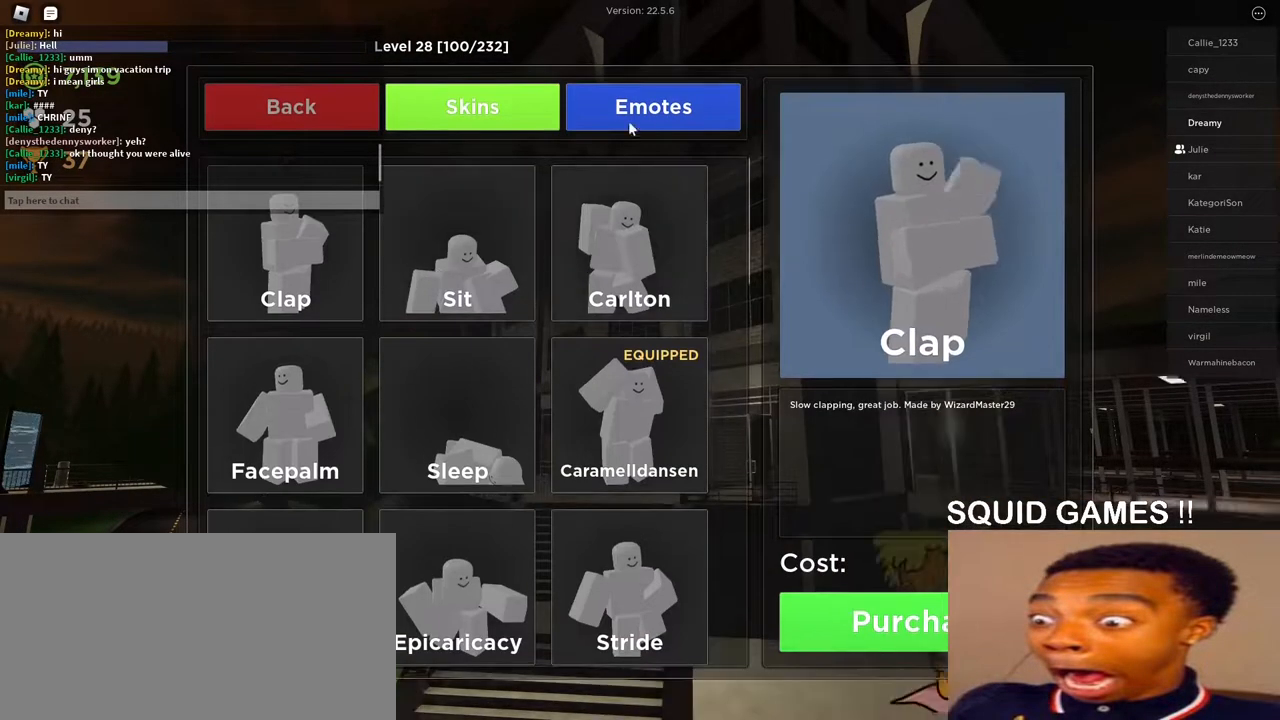
{"keys": [], "mouse": [], "events": [[117, "mouse_left", "down"], [217, "mouse_left", "up"]]}
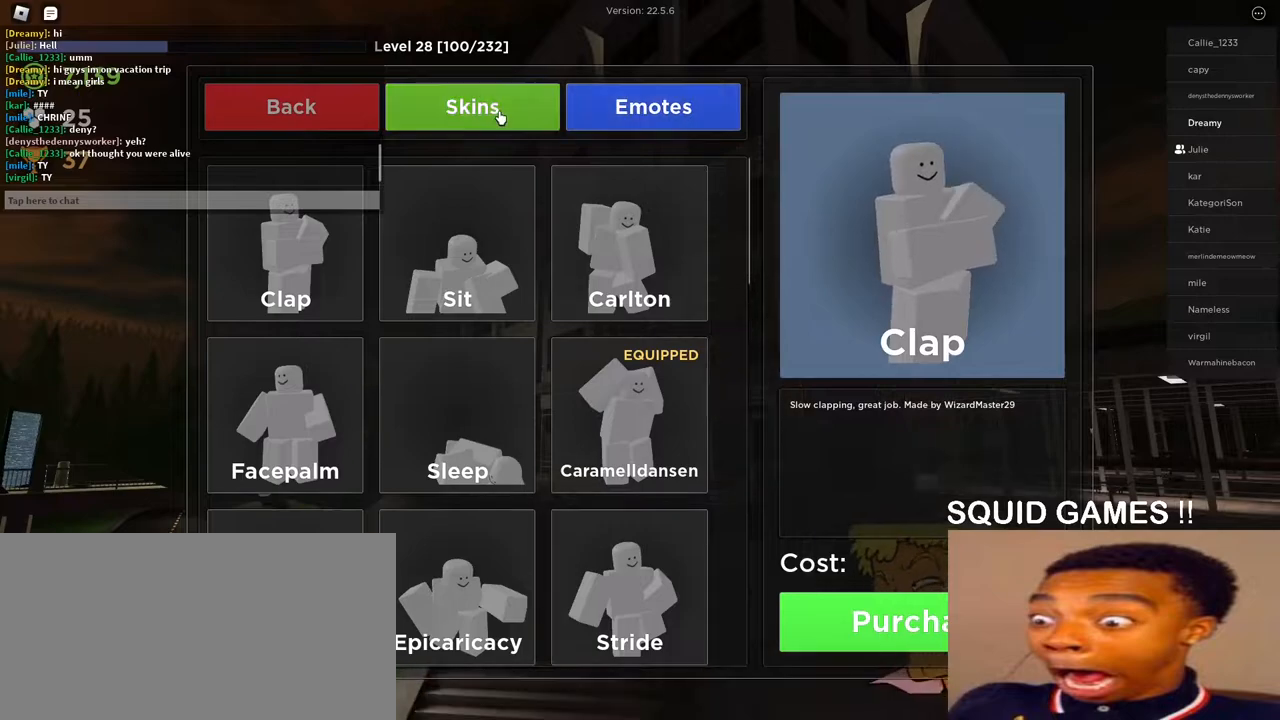
{"keys": [], "mouse": [], "events": [[50, "mouse_left", "down"], [133, "mouse_left", "up"]]}
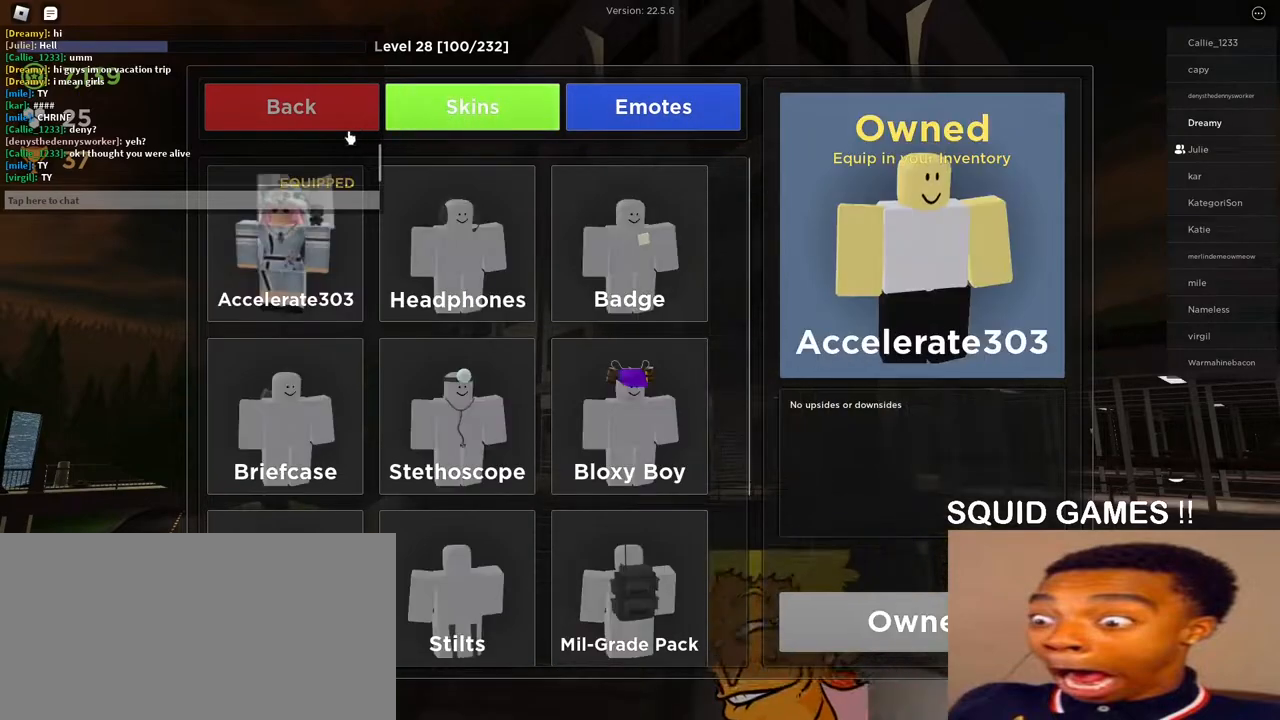
{"keys": [], "mouse": [], "events": []}
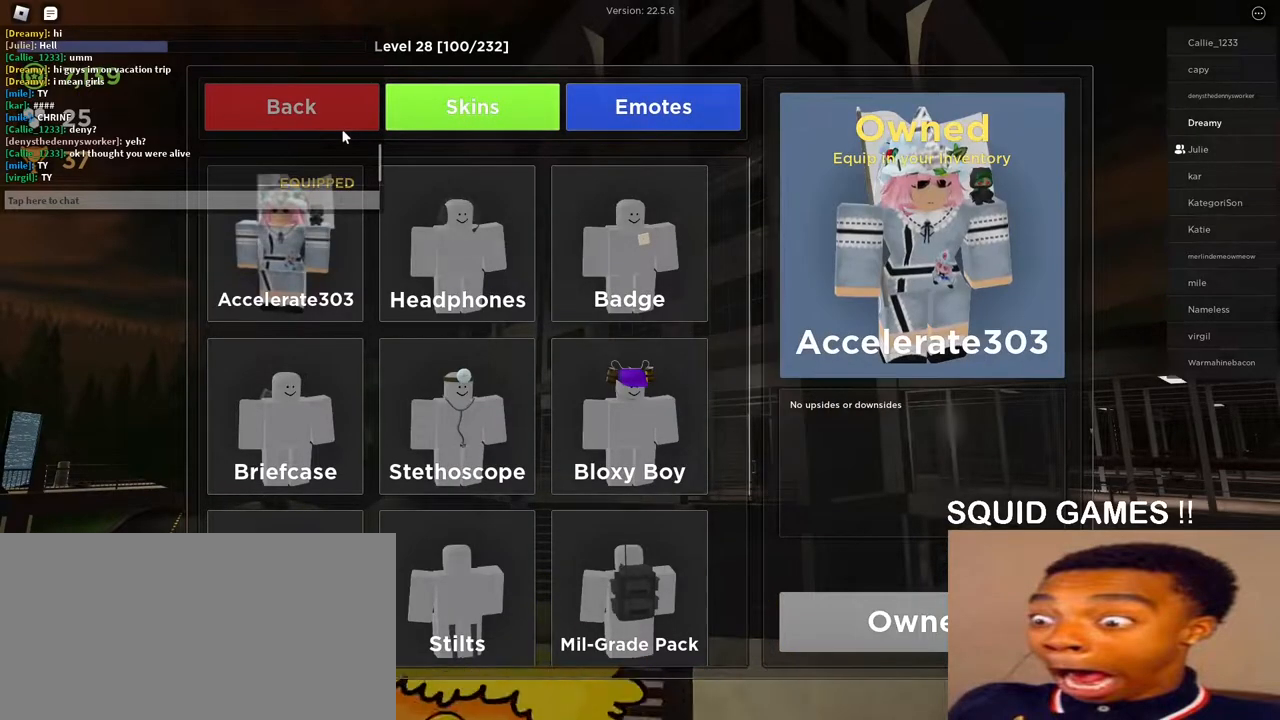
{"keys": [], "mouse": [], "events": [[317, "mouse_left", "down"], [417, "mouse_left", "up"]]}
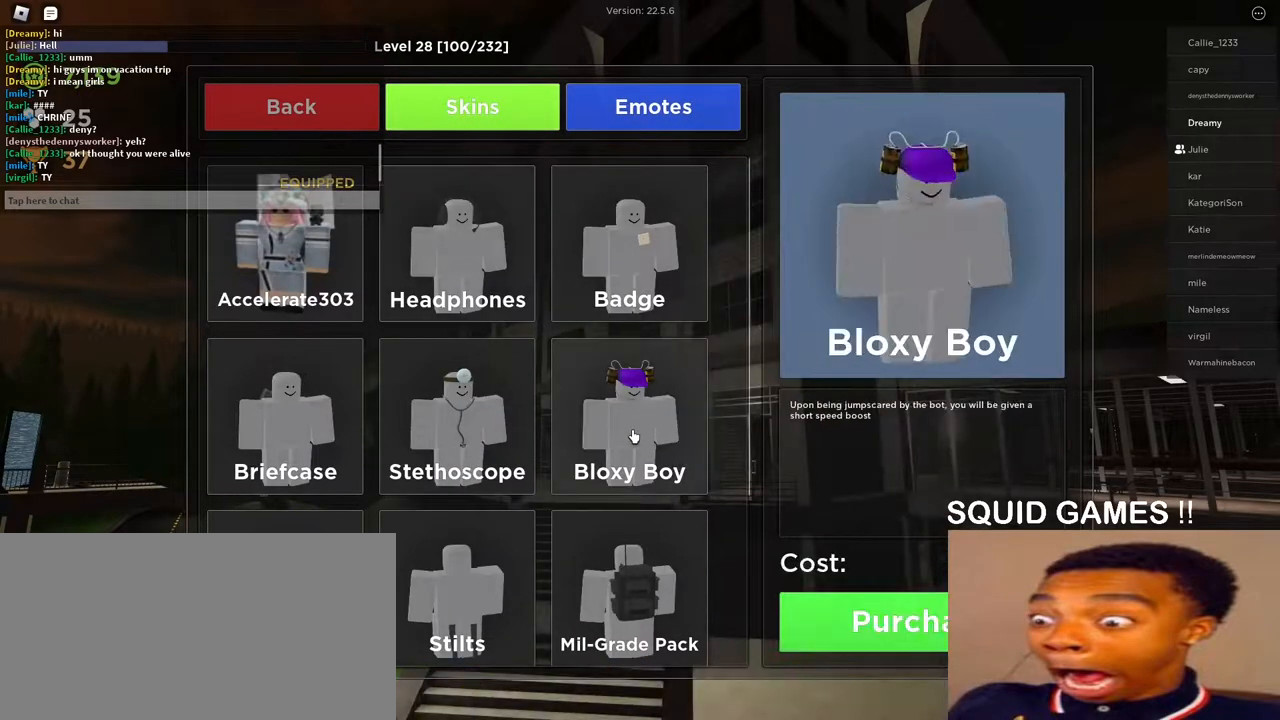
{"keys": [], "mouse": ["wheel"]}
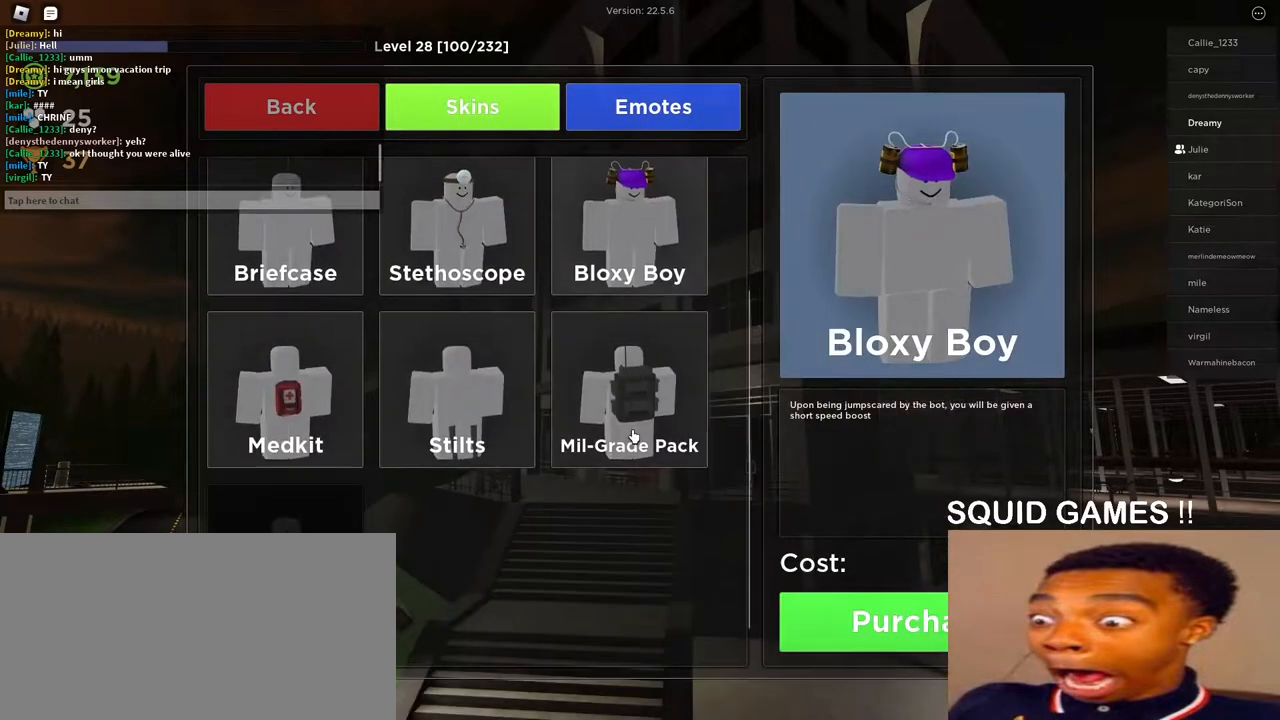
{"keys": [], "mouse": [], "events": [[117, "mouse_wheel", "up"]]}
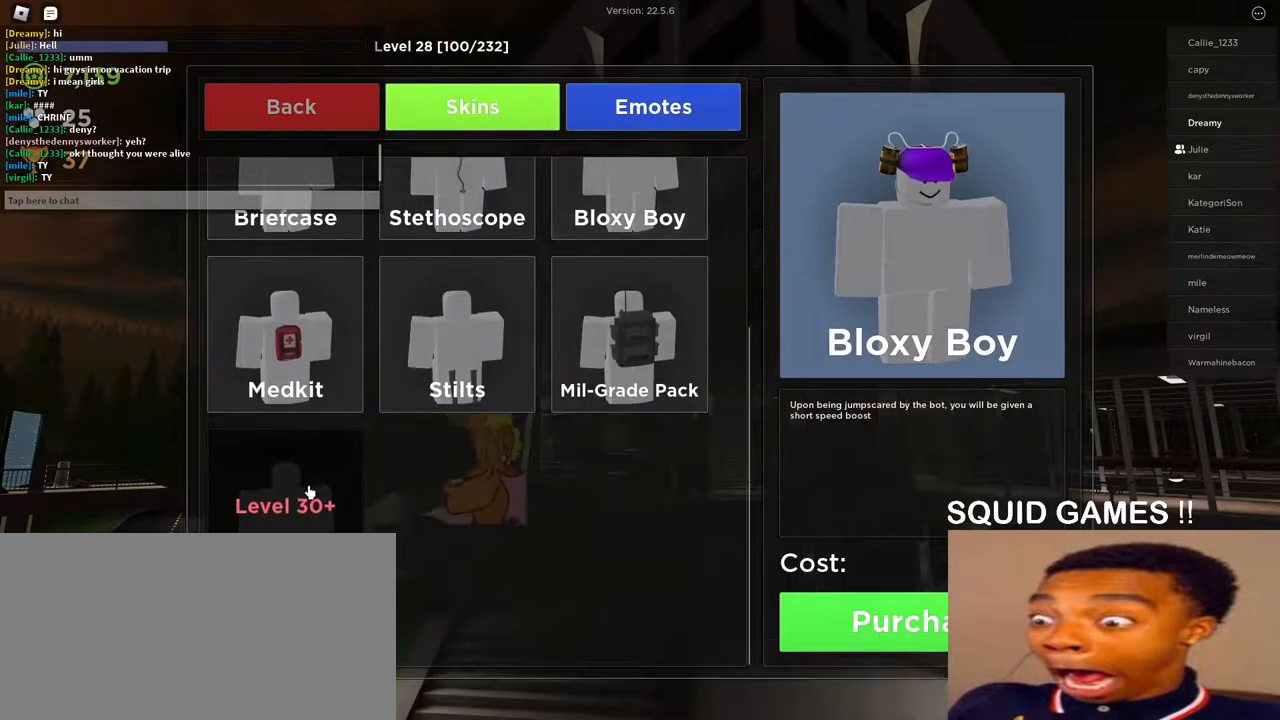
{"keys": [], "mouse": [], "events": [[17, "mouse_left", "down"], [83, "mouse_left", "up"]]}
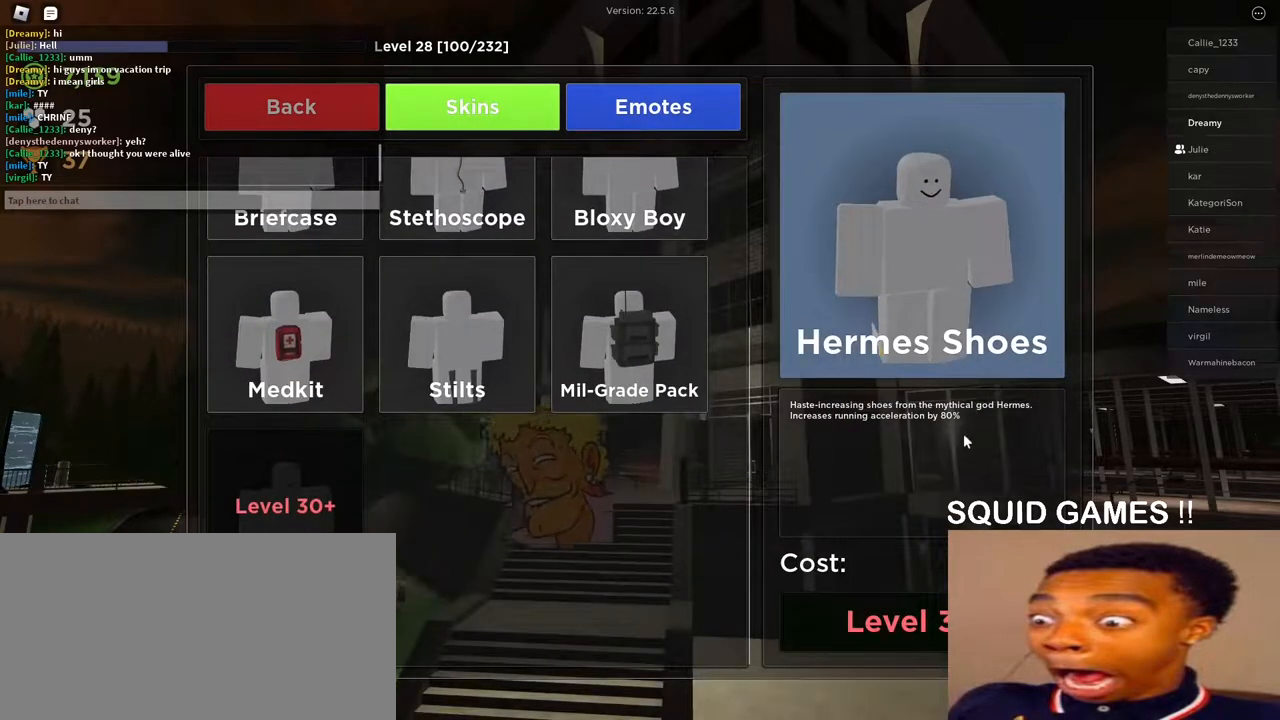
{"keys": [], "mouse": [], "events": []}
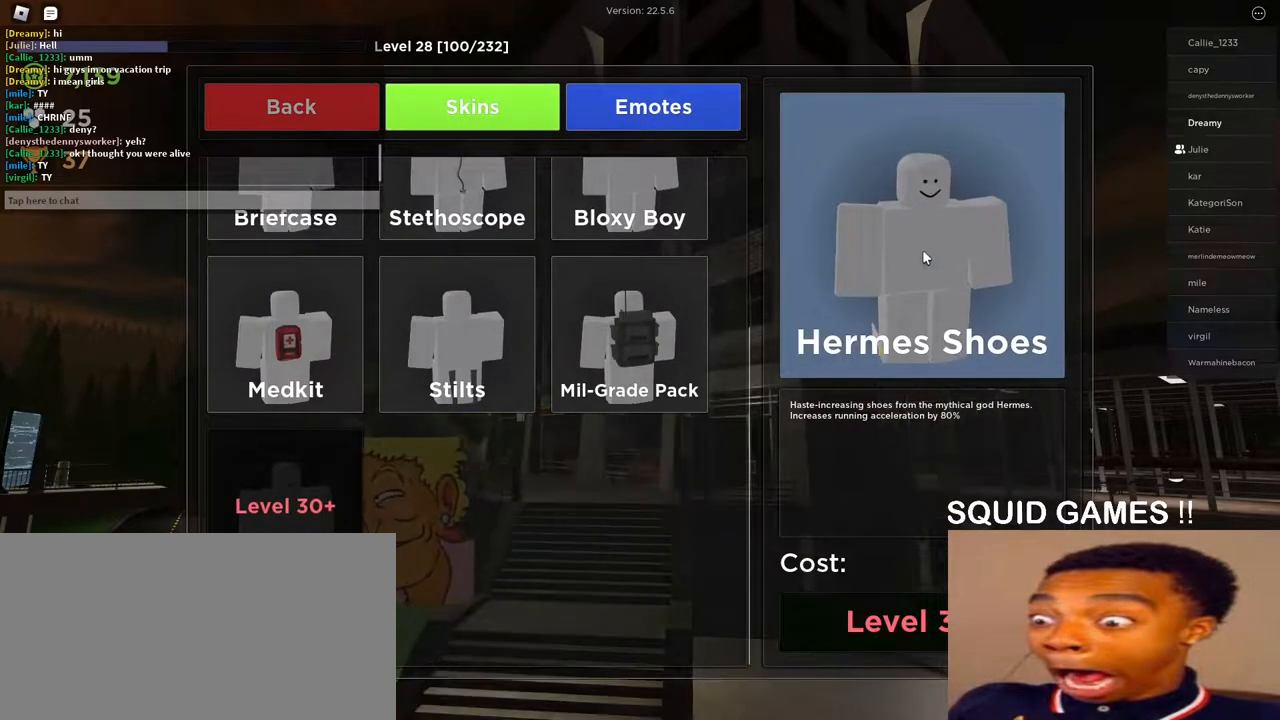
{"keys": [], "mouse": [], "events": []}